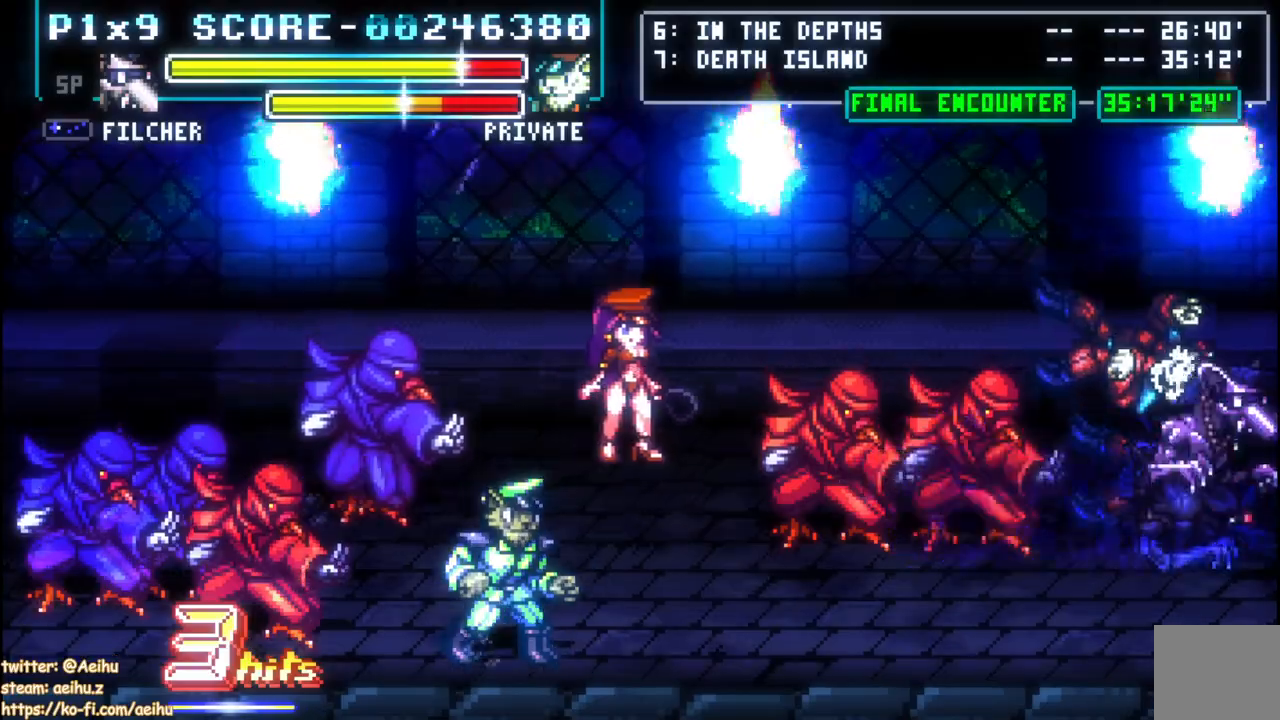
Gameplay with a controller (PlayStation layout); each line is a JSON object with the inputs held at the frame after it. "events" lists button and stick changes between this image and that frame as [ms after this image, input, new state], when the widget could be followed in between. Not read: CROSS.
{"buttons": ["SQUARE", "DPAD_LEFT"], "left_stick": "center", "right_stick": "center", "events": [[17, "DPAD_DOWN", "down"], [450, "DPAD_RIGHT", "up"], [467, "DPAD_LEFT", "down"], [483, "SQUARE", "down"], [500, "DPAD_DOWN", "up"]]}
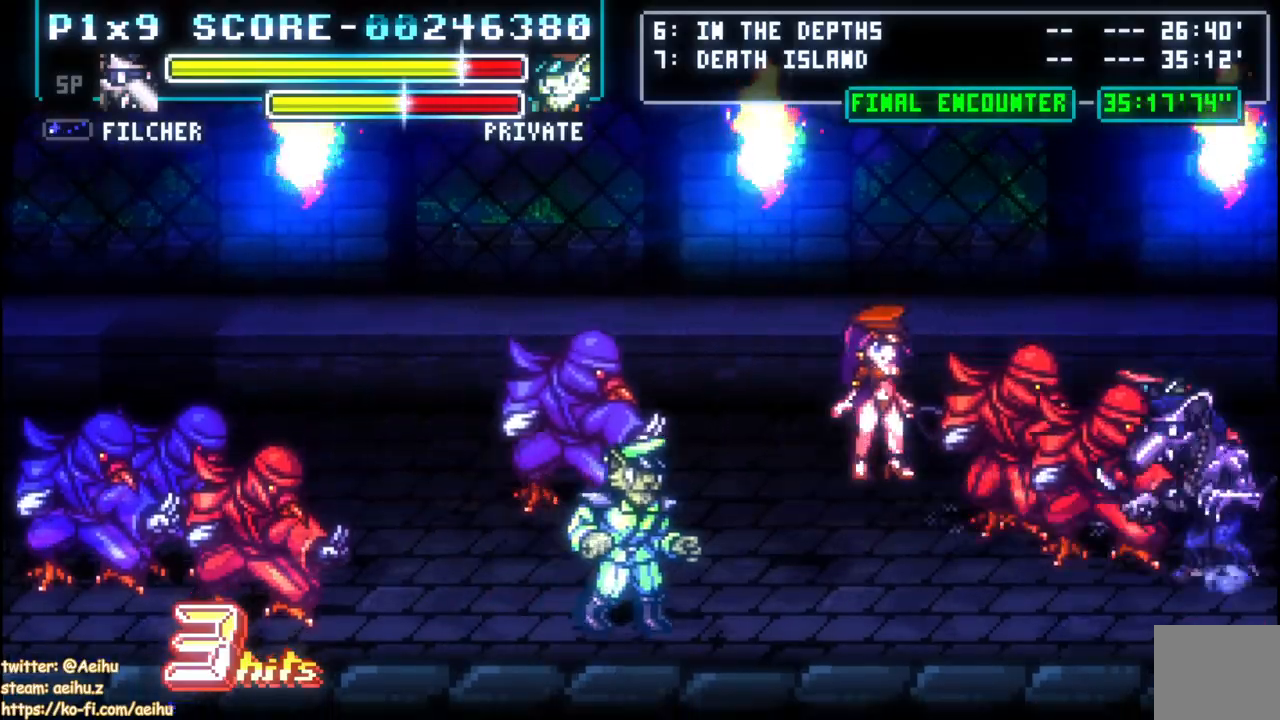
{"buttons": ["SQUARE", "DPAD_LEFT"], "left_stick": "center", "right_stick": "center", "events": [[250, "SQUARE", "up"], [317, "SQUARE", "down"], [417, "SQUARE", "up"], [467, "SQUARE", "down"]]}
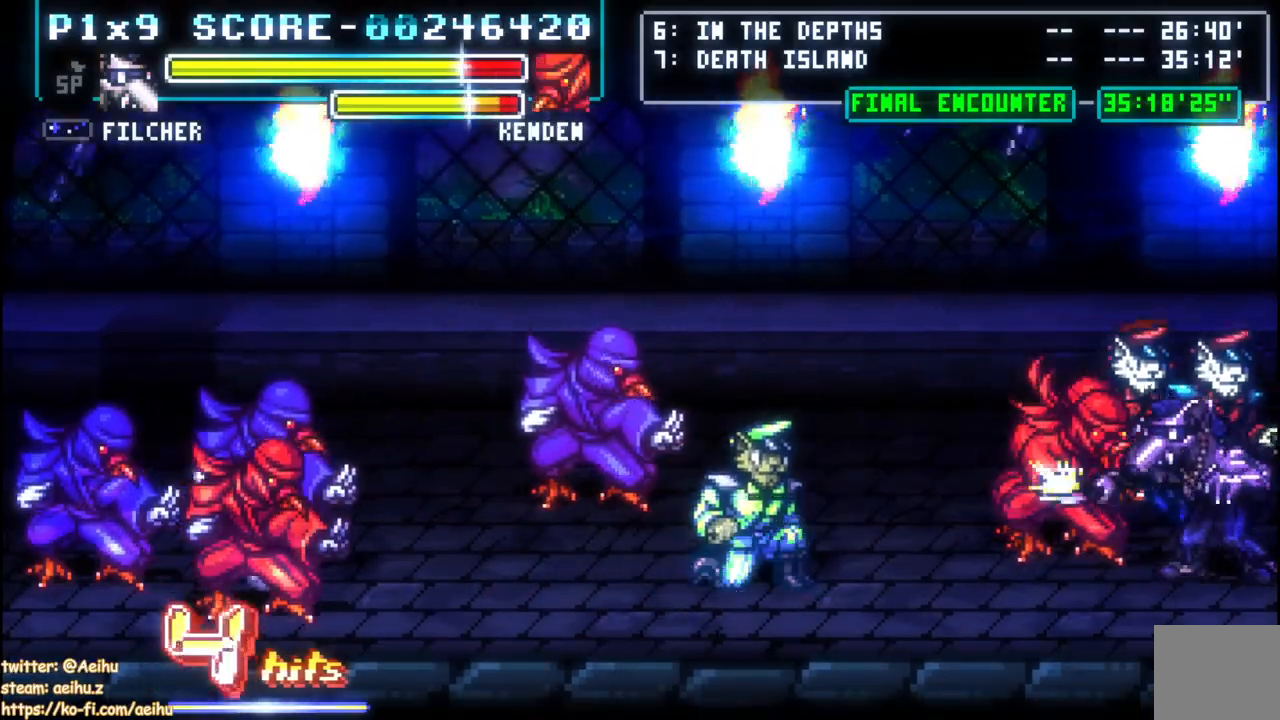
{"buttons": ["CIRCLE", "DPAD_LEFT"], "left_stick": "center", "right_stick": "center", "events": [[83, "SQUARE", "up"], [133, "SQUARE", "down"], [217, "SQUARE", "up"], [283, "CIRCLE", "down"]]}
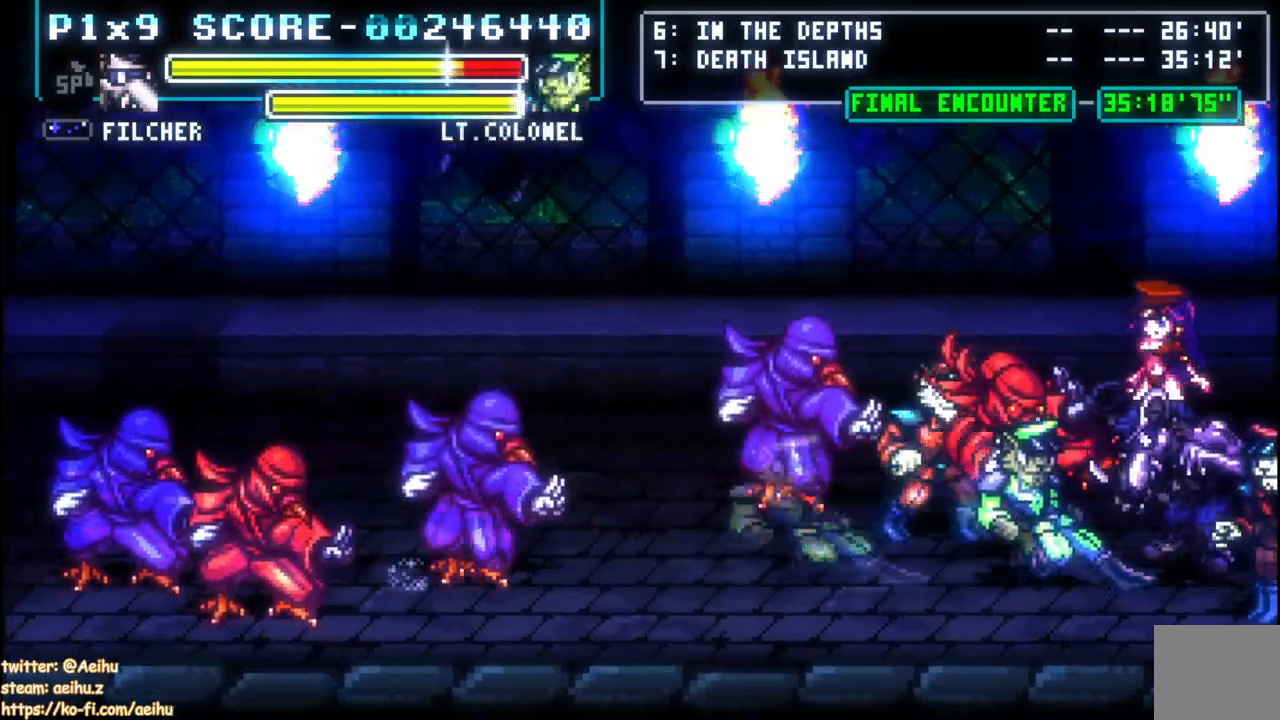
{"buttons": ["SQUARE", "DPAD_LEFT"], "left_stick": "center", "right_stick": "center", "events": [[67, "CIRCLE", "up"], [117, "CIRCLE", "down"], [233, "CIRCLE", "up"], [283, "CIRCLE", "down"], [383, "CIRCLE", "up"], [467, "SQUARE", "down"]]}
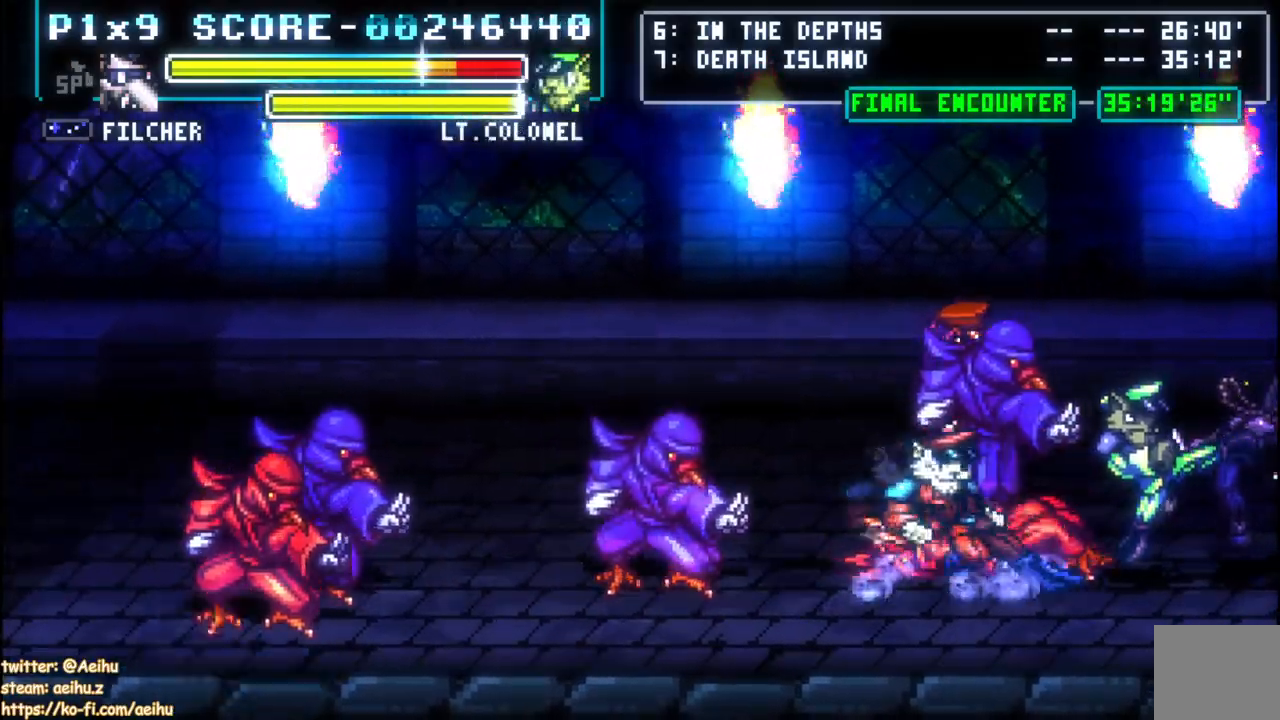
{"buttons": ["SQUARE", "DPAD_LEFT"], "left_stick": "center", "right_stick": "center", "events": [[17, "DPAD_LEFT", "up"], [83, "SQUARE", "up"], [167, "DPAD_LEFT", "down"], [167, "SQUARE", "down"], [267, "SQUARE", "up"], [333, "SQUARE", "down"], [433, "SQUARE", "up"], [483, "SQUARE", "down"]]}
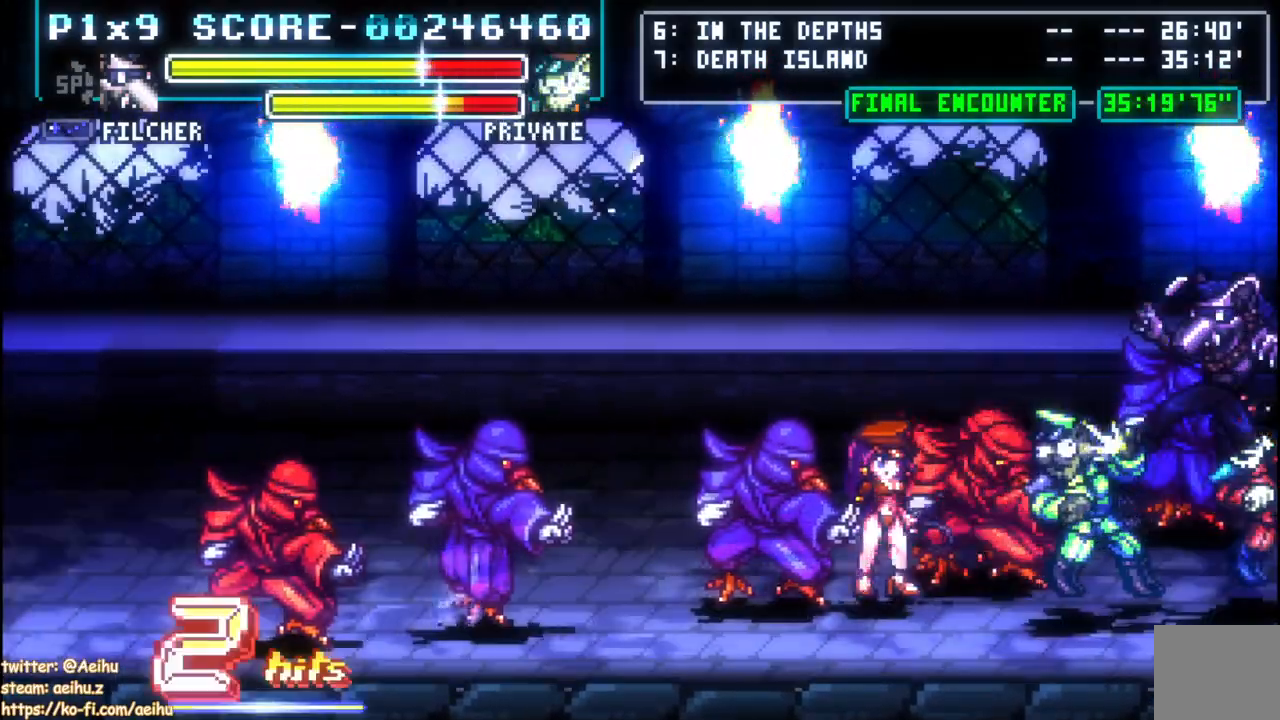
{"buttons": ["DPAD_LEFT"], "left_stick": "center", "right_stick": "center", "events": [[283, "DPAD_LEFT", "up"], [300, "SQUARE", "up"], [383, "DPAD_LEFT", "down"], [383, "SQUARE", "down"], [500, "SQUARE", "up"]]}
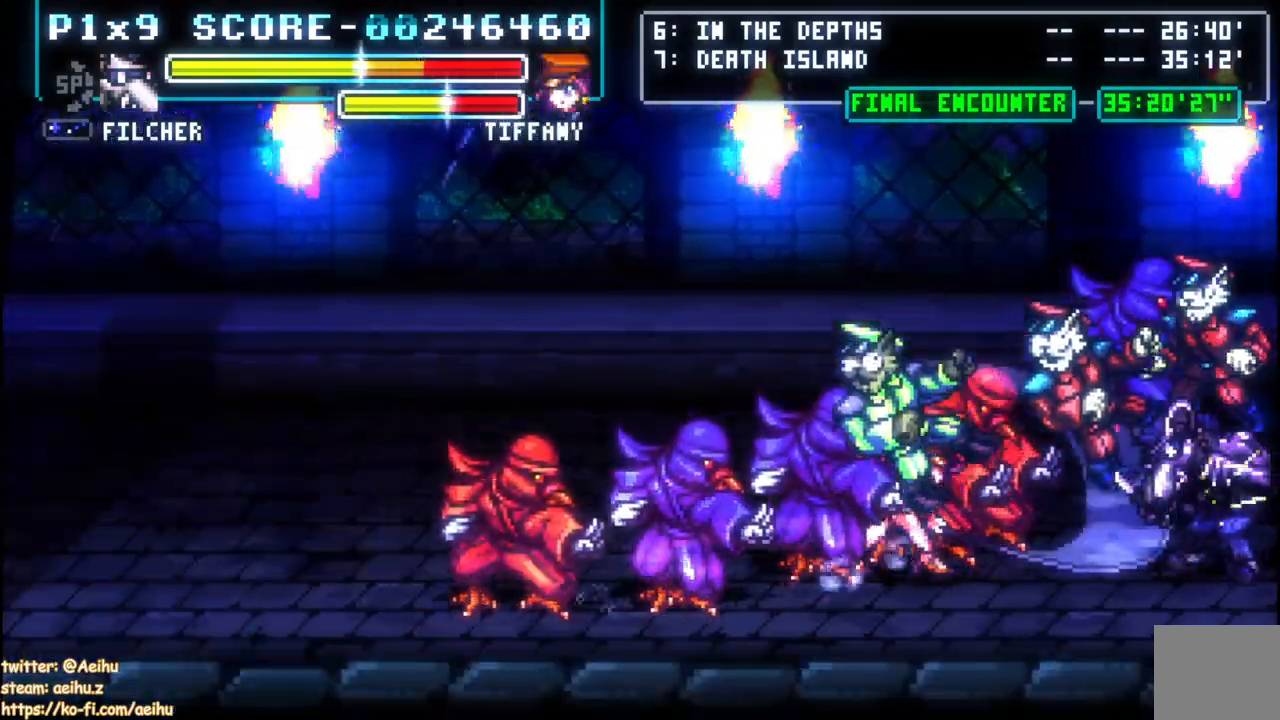
{"buttons": ["CIRCLE", "DPAD_LEFT"], "left_stick": "center", "right_stick": "center", "events": [[50, "SQUARE", "down"], [167, "SQUARE", "up"], [183, "DPAD_LEFT", "up"], [233, "SQUARE", "down"], [267, "DPAD_LEFT", "down"], [283, "SQUARE", "up"], [350, "CIRCLE", "down"]]}
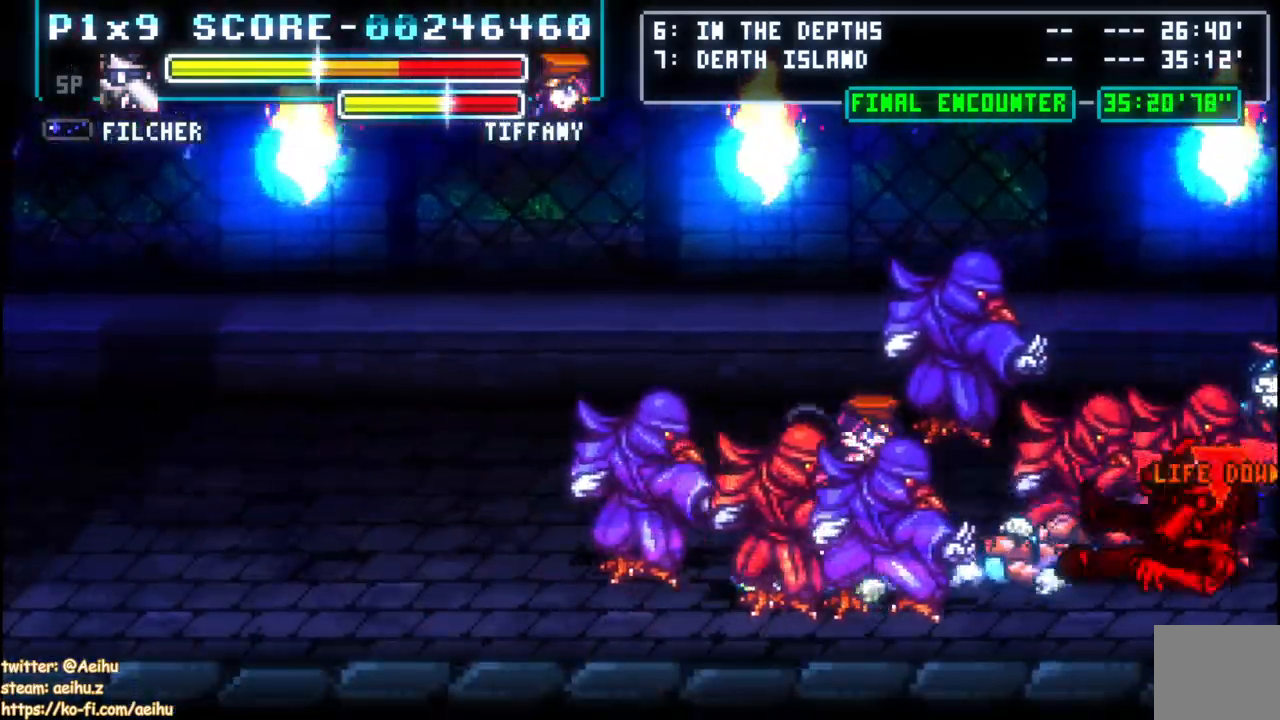
{"buttons": ["CIRCLE", "DPAD_LEFT"], "left_stick": "center", "right_stick": "center", "events": [[133, "CIRCLE", "up"], [183, "CIRCLE", "down"], [350, "CIRCLE", "up"], [400, "CIRCLE", "down"]]}
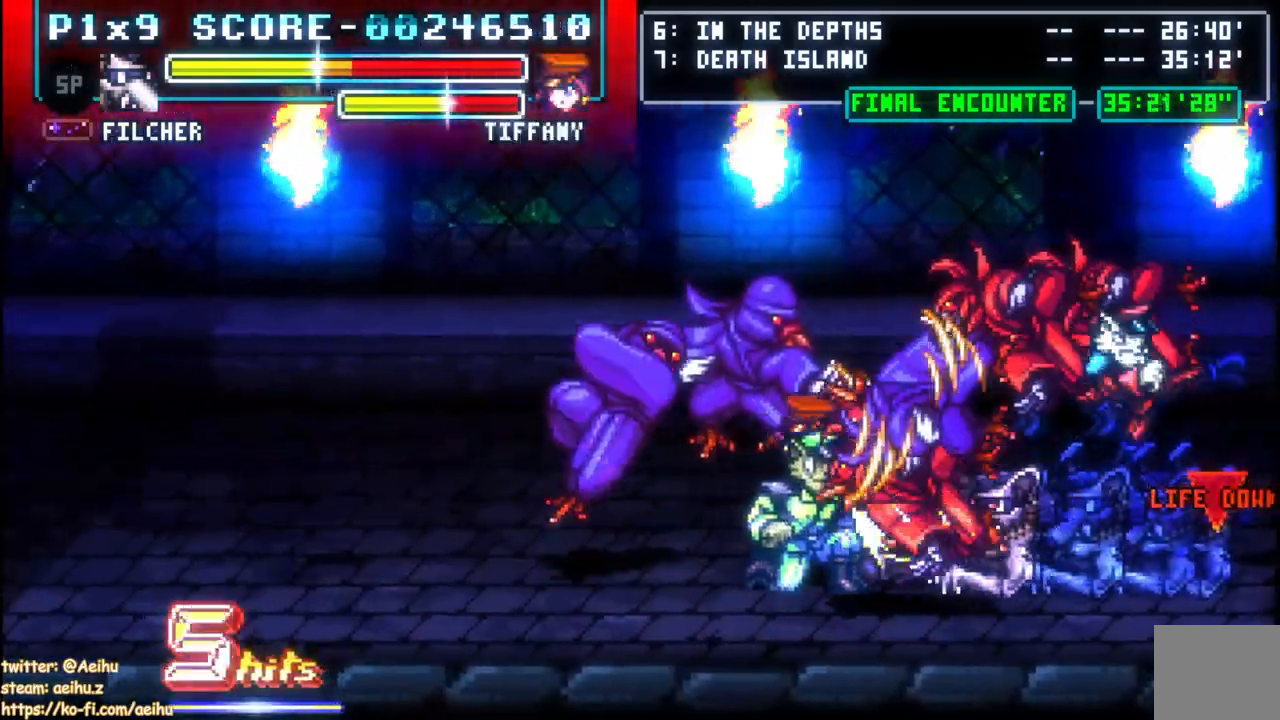
{"buttons": ["CIRCLE", "DPAD_LEFT"], "left_stick": "center", "right_stick": "center", "events": [[17, "CIRCLE", "up"], [83, "CIRCLE", "down"], [183, "CIRCLE", "up"], [267, "CIRCLE", "down"], [367, "CIRCLE", "up"], [450, "CIRCLE", "down"]]}
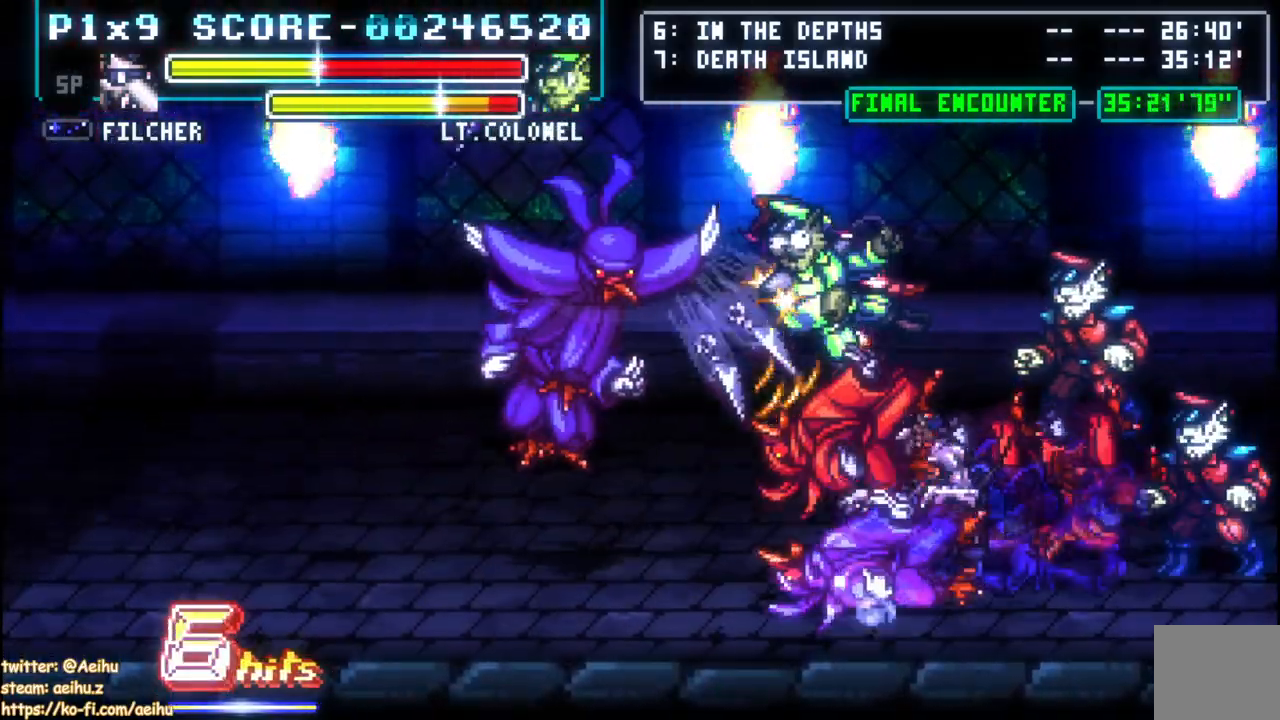
{"buttons": ["CIRCLE", "DPAD_LEFT"], "left_stick": "center", "right_stick": "center", "events": [[50, "CIRCLE", "up"], [117, "CIRCLE", "down"], [217, "CIRCLE", "up"], [283, "CIRCLE", "down"], [417, "CIRCLE", "up"], [483, "CIRCLE", "down"]]}
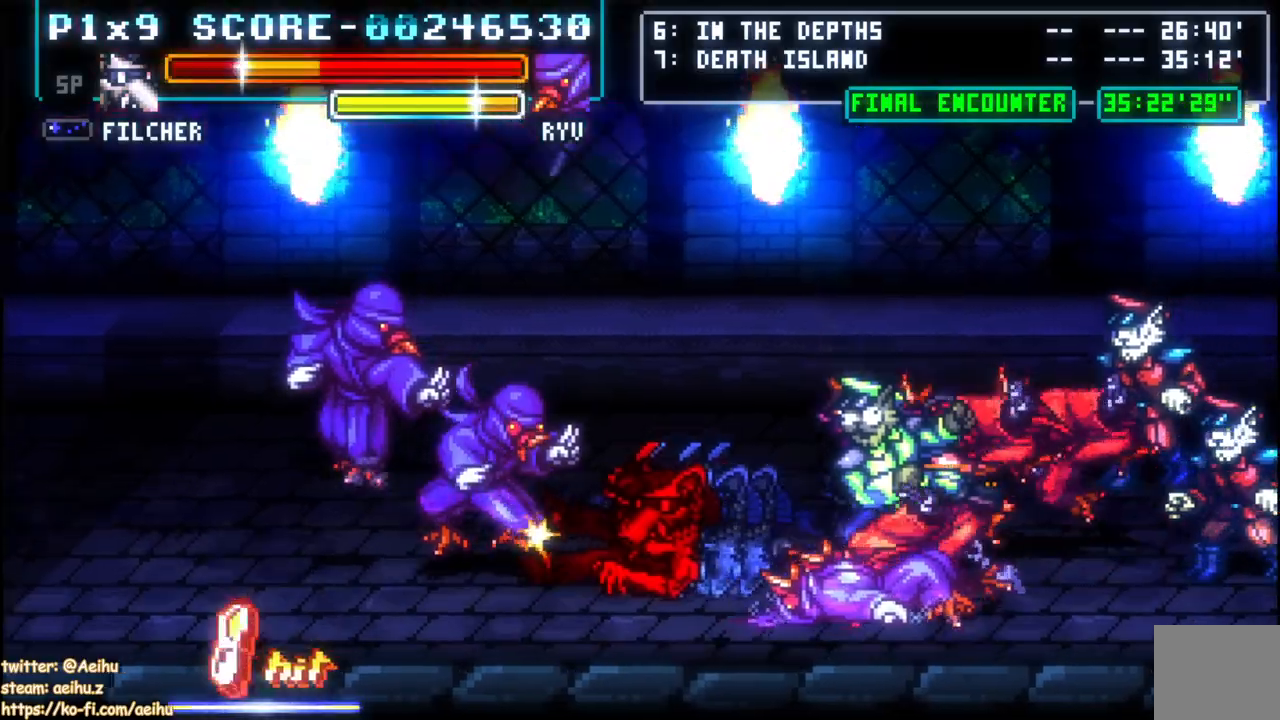
{"buttons": ["CIRCLE", "DPAD_LEFT"], "left_stick": "center", "right_stick": "center", "events": [[100, "CIRCLE", "up"], [200, "CIRCLE", "down"], [300, "CIRCLE", "up"], [383, "CIRCLE", "down"]]}
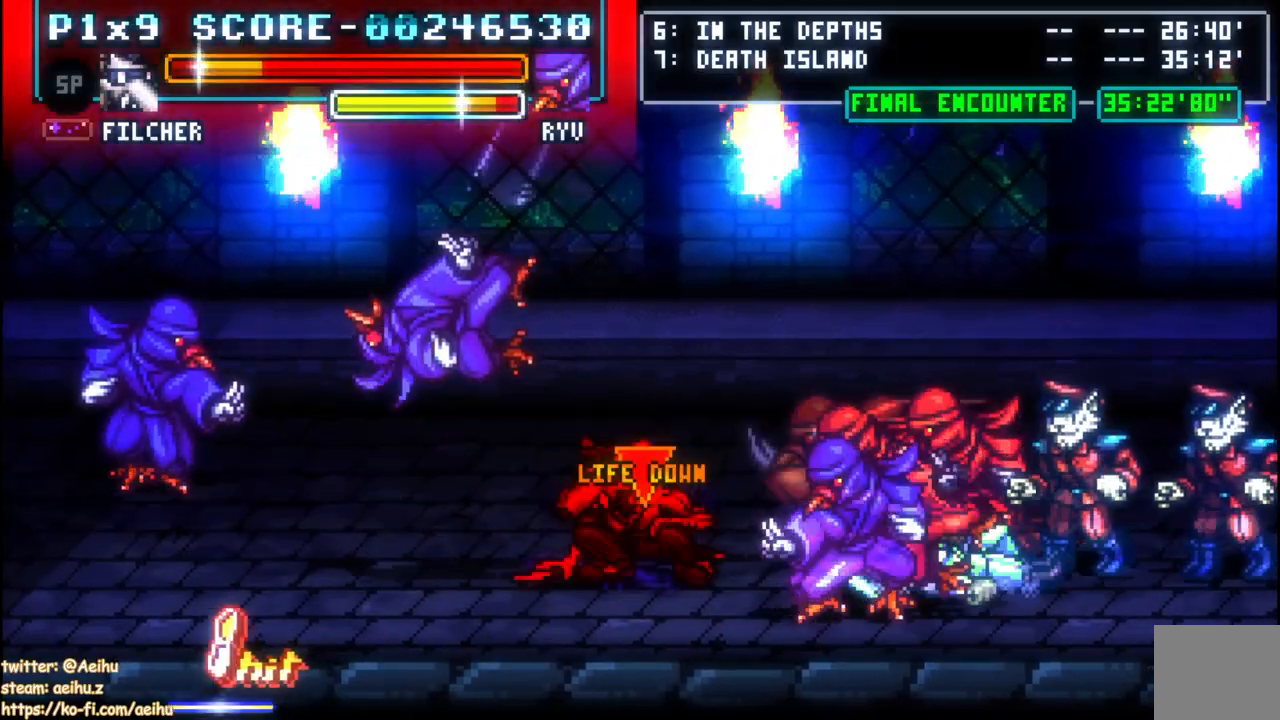
{"buttons": ["DPAD_RIGHT"], "left_stick": "center", "right_stick": "center"}
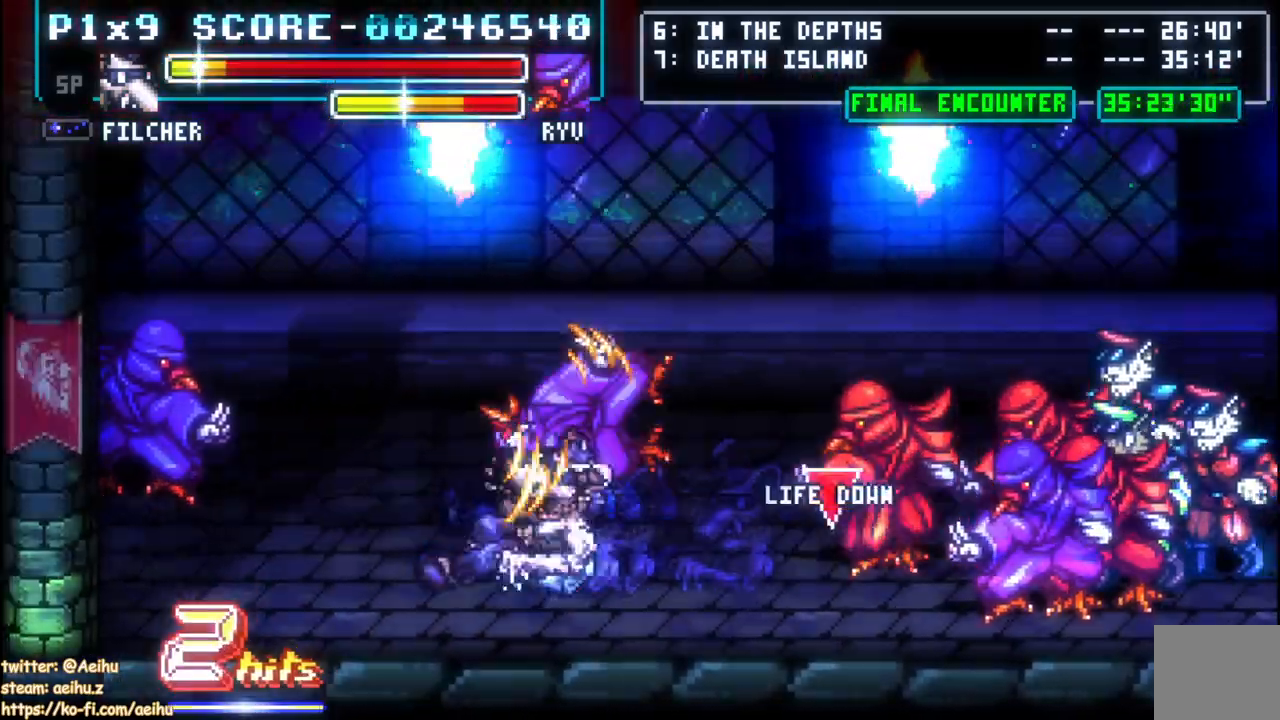
{"buttons": ["CIRCLE", "DPAD_RIGHT"], "left_stick": "center", "right_stick": "center", "events": [[67, "CIRCLE", "down"], [400, "CIRCLE", "up"], [467, "CIRCLE", "down"]]}
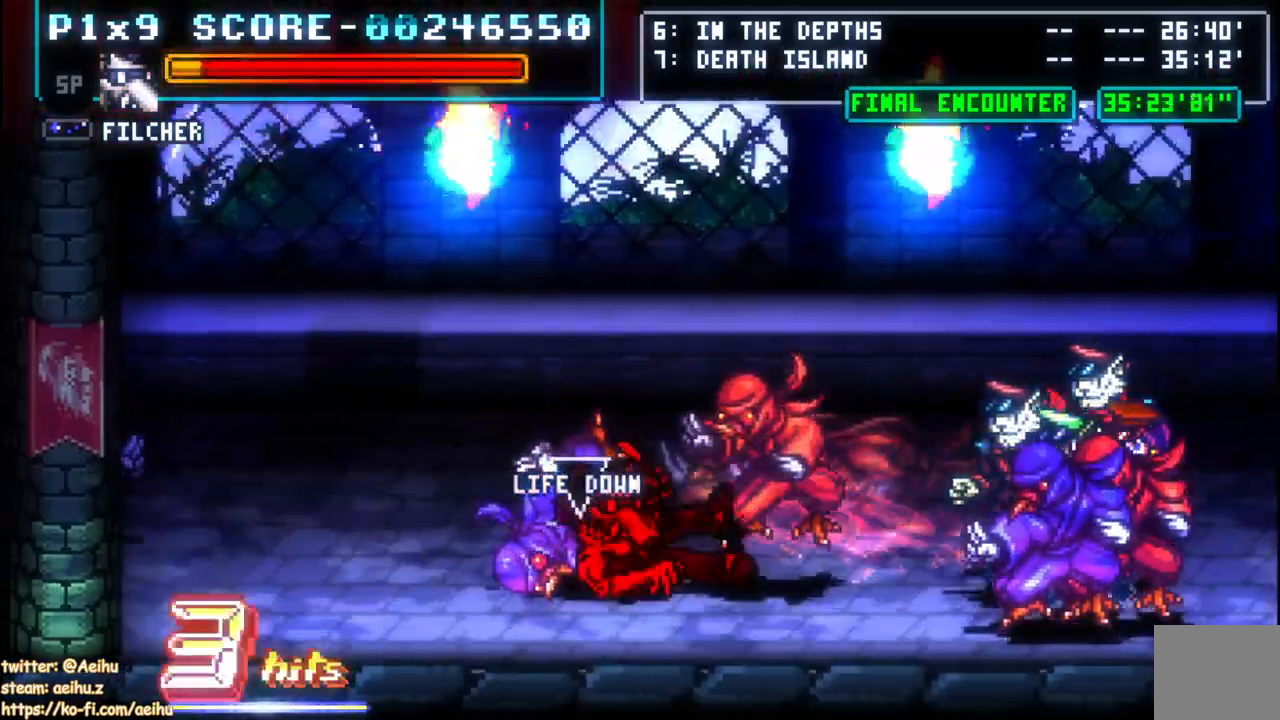
{"buttons": ["DPAD_RIGHT"], "left_stick": "center", "right_stick": "center", "events": [[83, "CIRCLE", "up"], [150, "CIRCLE", "down"], [433, "CIRCLE", "up"]]}
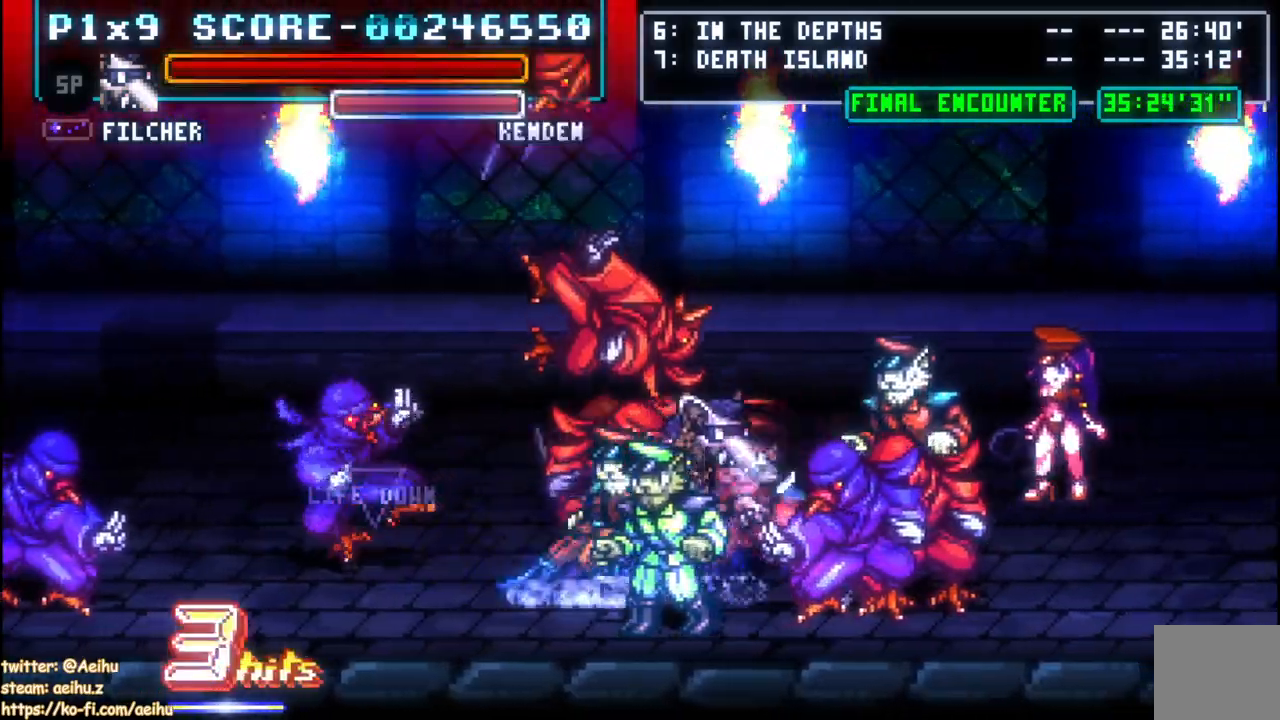
{"buttons": ["DPAD_RIGHT"], "left_stick": "center", "right_stick": "center", "events": [[17, "CIRCLE", "down"], [117, "CIRCLE", "up"], [183, "CIRCLE", "down"], [300, "CIRCLE", "up"], [367, "CIRCLE", "down"], [500, "CIRCLE", "up"]]}
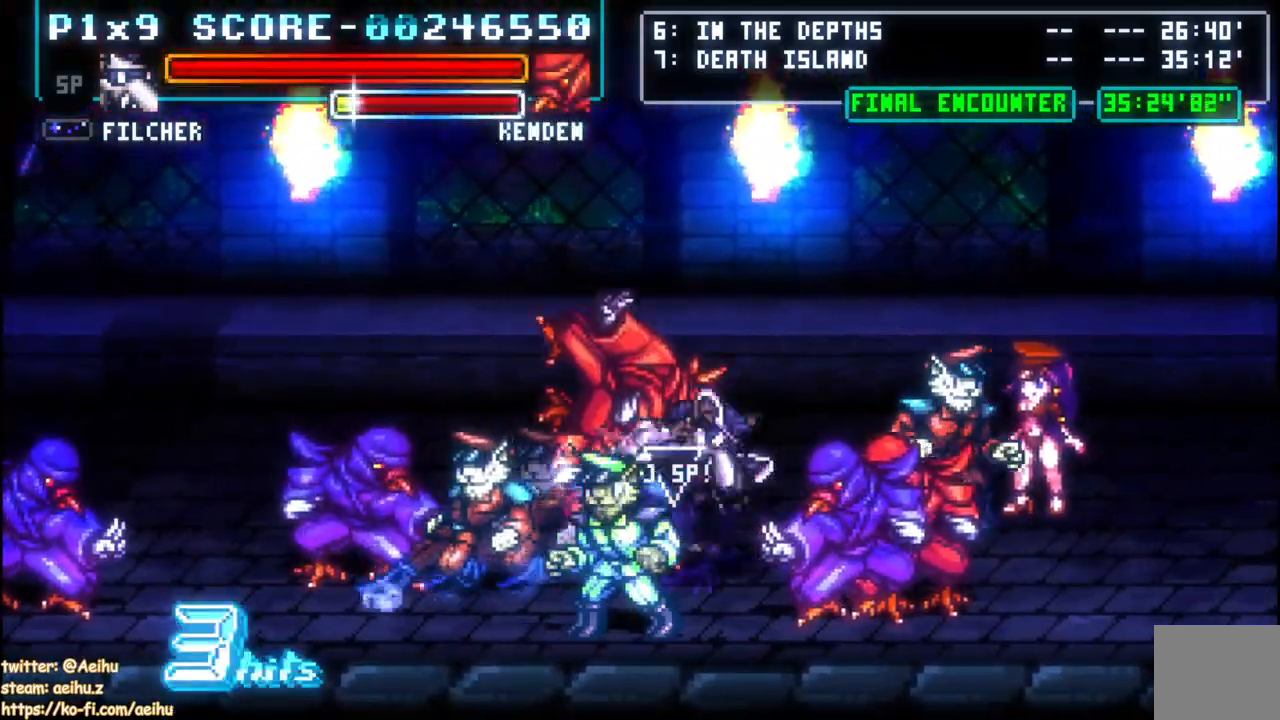
{"buttons": [], "left_stick": "center", "right_stick": "center", "events": [[150, "DPAD_RIGHT", "up"]]}
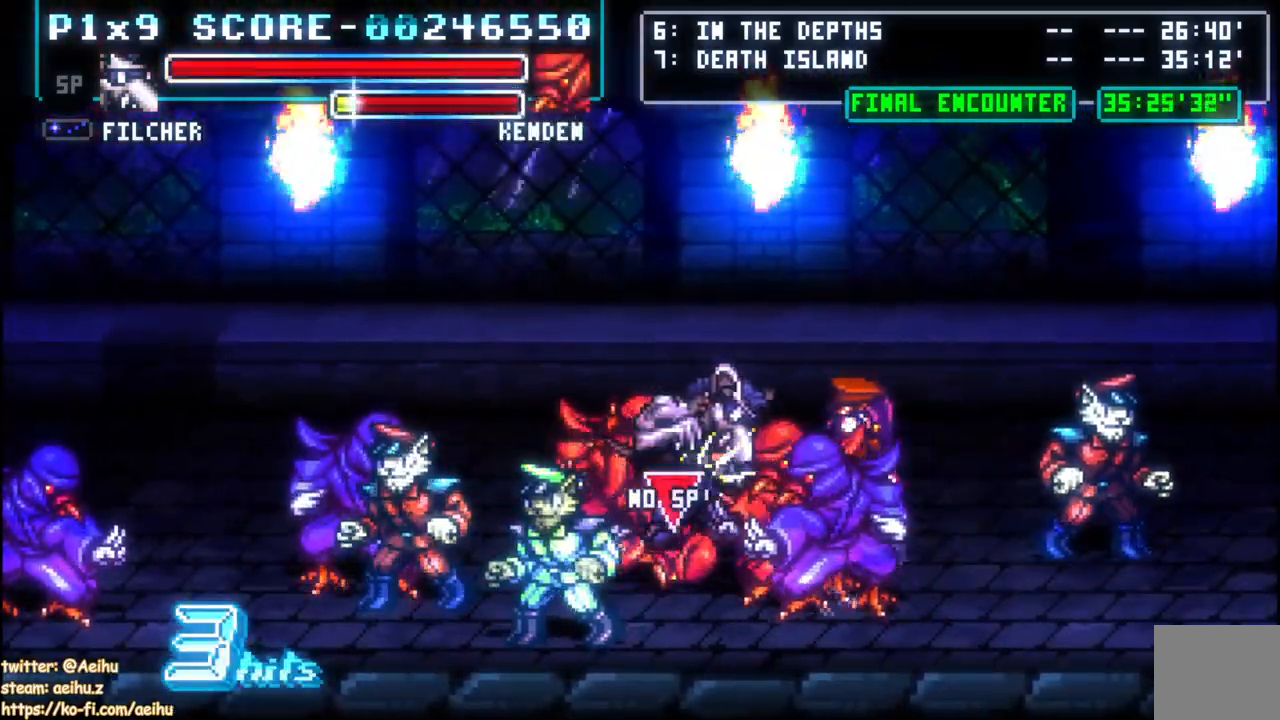
{"buttons": [], "left_stick": "center", "right_stick": "center", "events": [[117, "SQUARE", "down"], [233, "SQUARE", "up"]]}
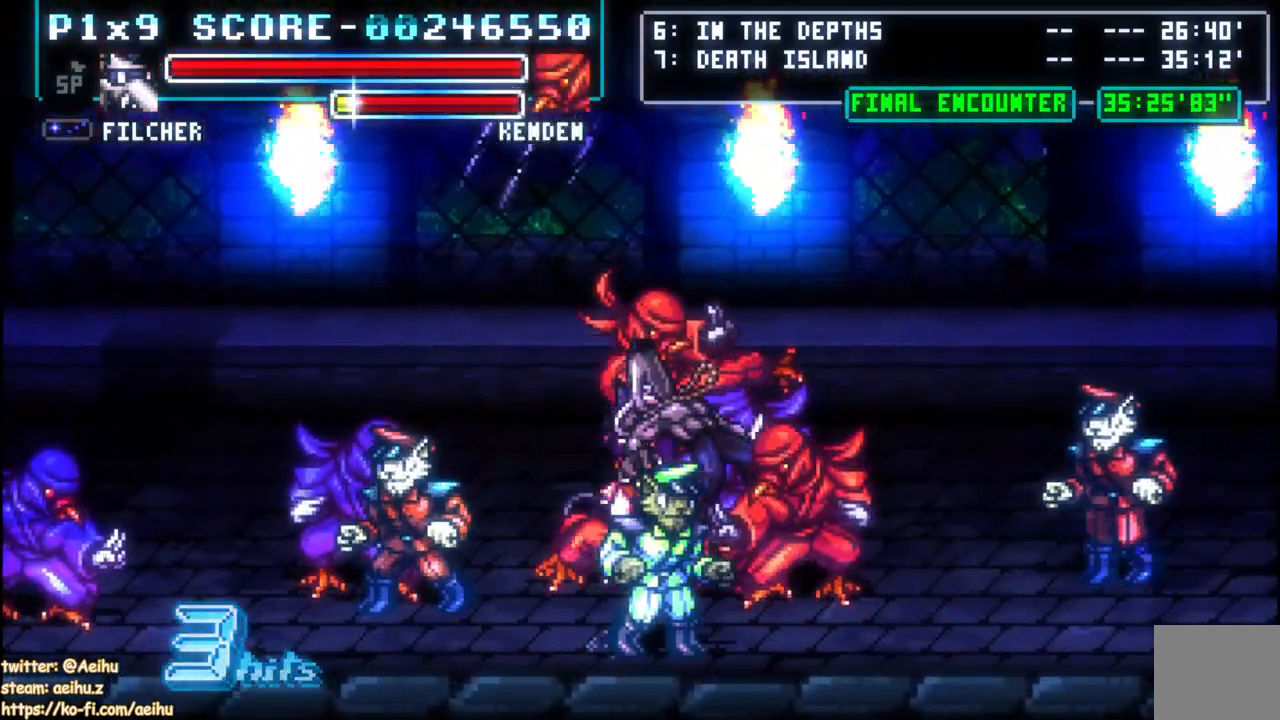
{"buttons": [], "left_stick": "center", "right_stick": "center", "events": [[33, "SQUARE", "down"], [167, "SQUARE", "up"], [317, "SQUARE", "down"], [417, "SQUARE", "up"]]}
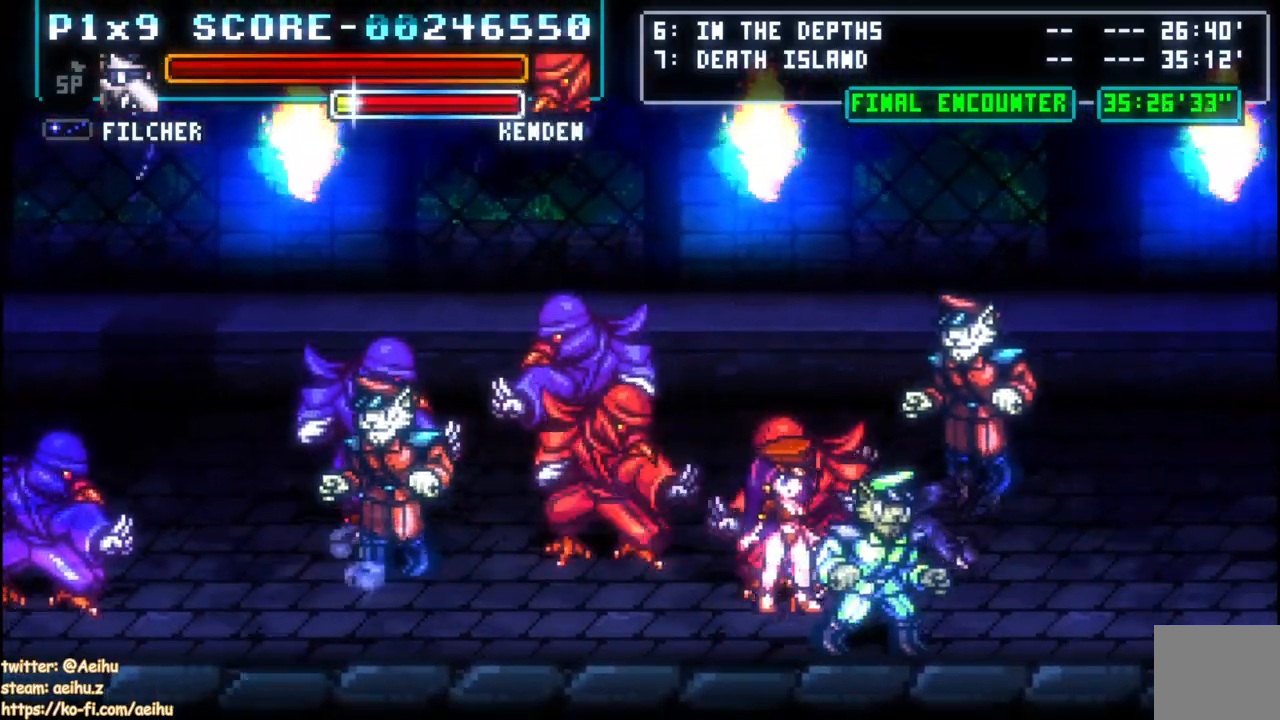
{"buttons": [], "left_stick": "center", "right_stick": "center", "events": [[17, "SQUARE", "down"], [150, "SQUARE", "up"], [283, "SQUARE", "down"], [417, "SQUARE", "up"]]}
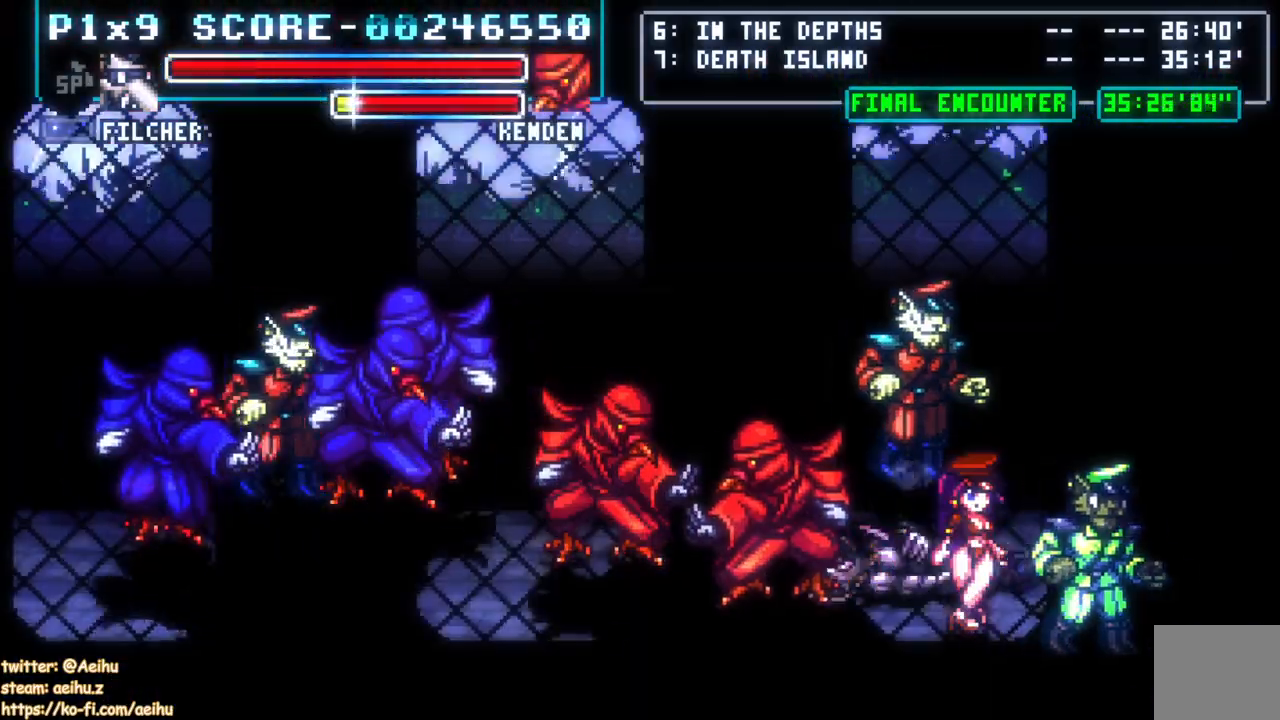
{"buttons": [], "left_stick": "center", "right_stick": "center", "events": []}
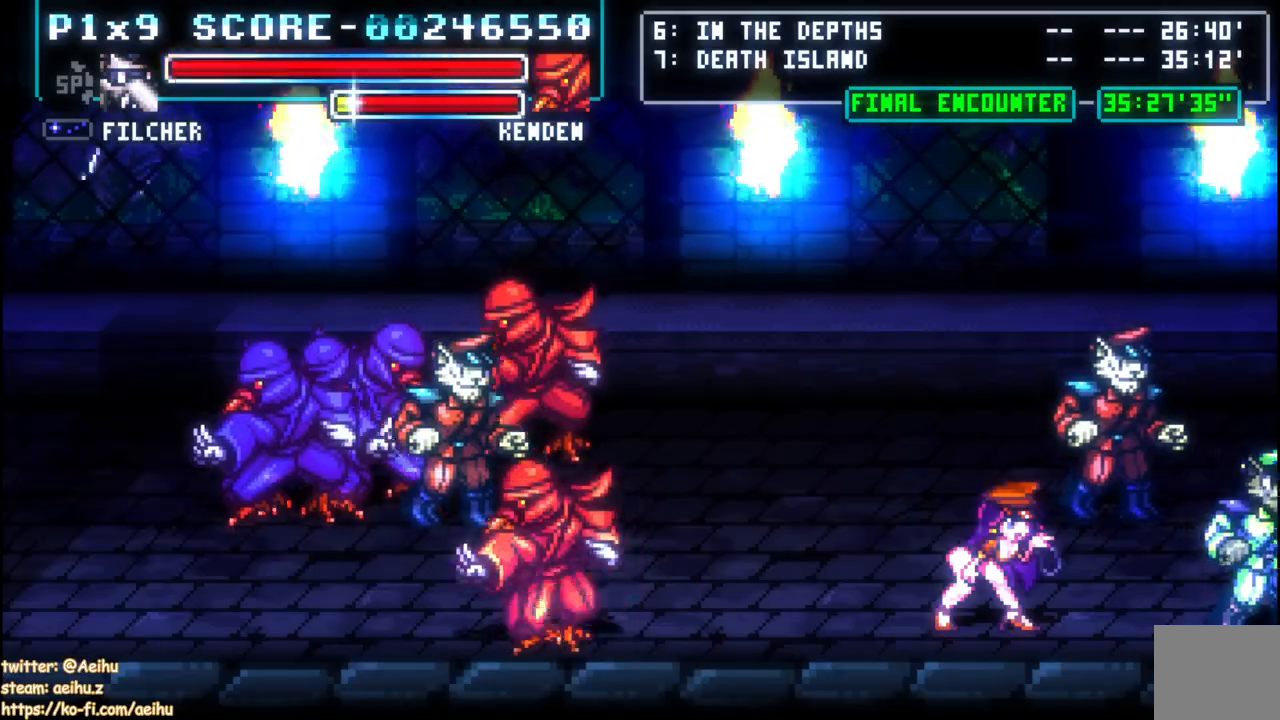
{"buttons": [], "left_stick": "center", "right_stick": "center", "events": []}
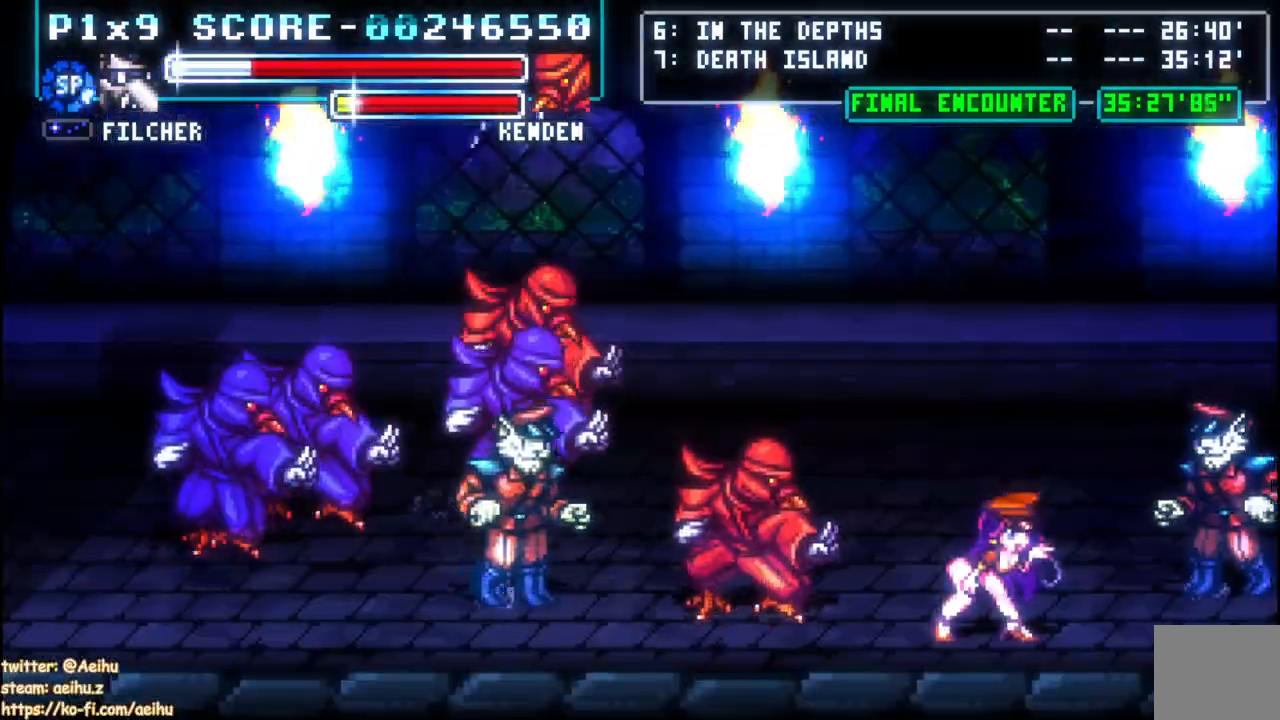
{"buttons": [], "left_stick": "center", "right_stick": "center", "events": []}
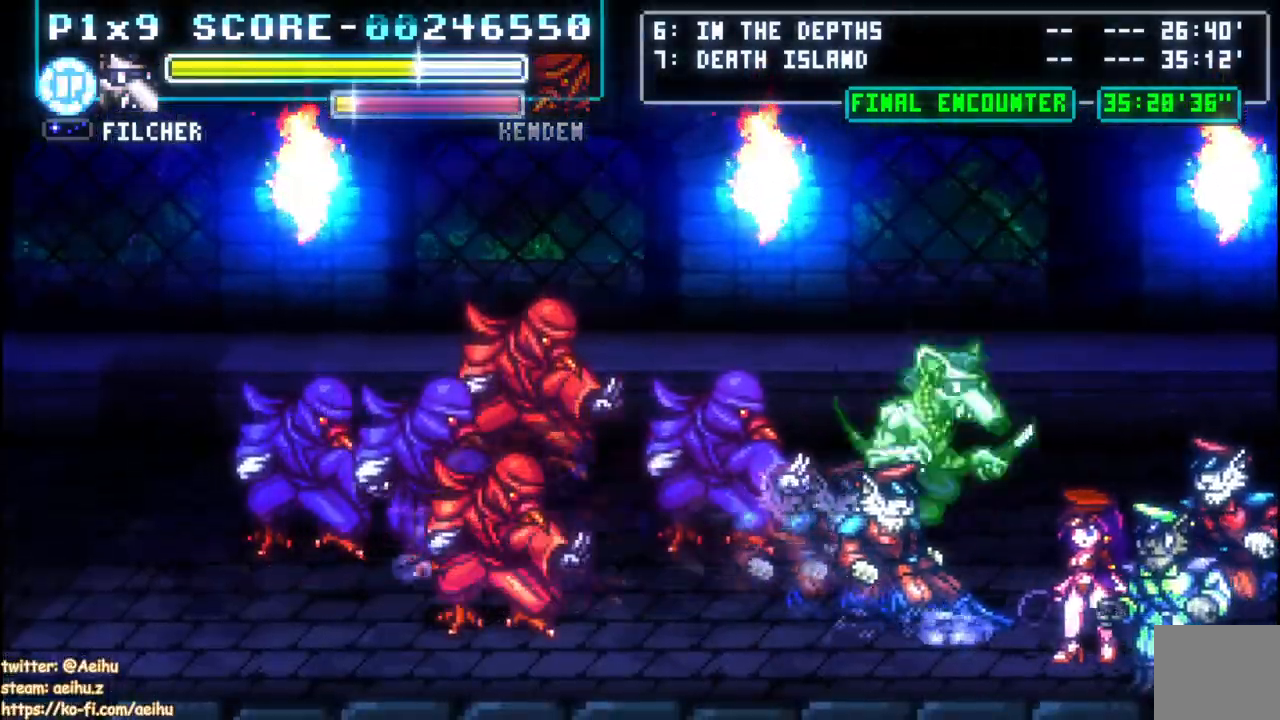
{"buttons": ["SQUARE"], "left_stick": "center", "right_stick": "center", "events": [[83, "DPAD_LEFT", "down"], [167, "SQUARE", "down"], [283, "SQUARE", "up"], [333, "SQUARE", "down"], [350, "DPAD_LEFT", "up"], [450, "SQUARE", "up"], [500, "SQUARE", "down"]]}
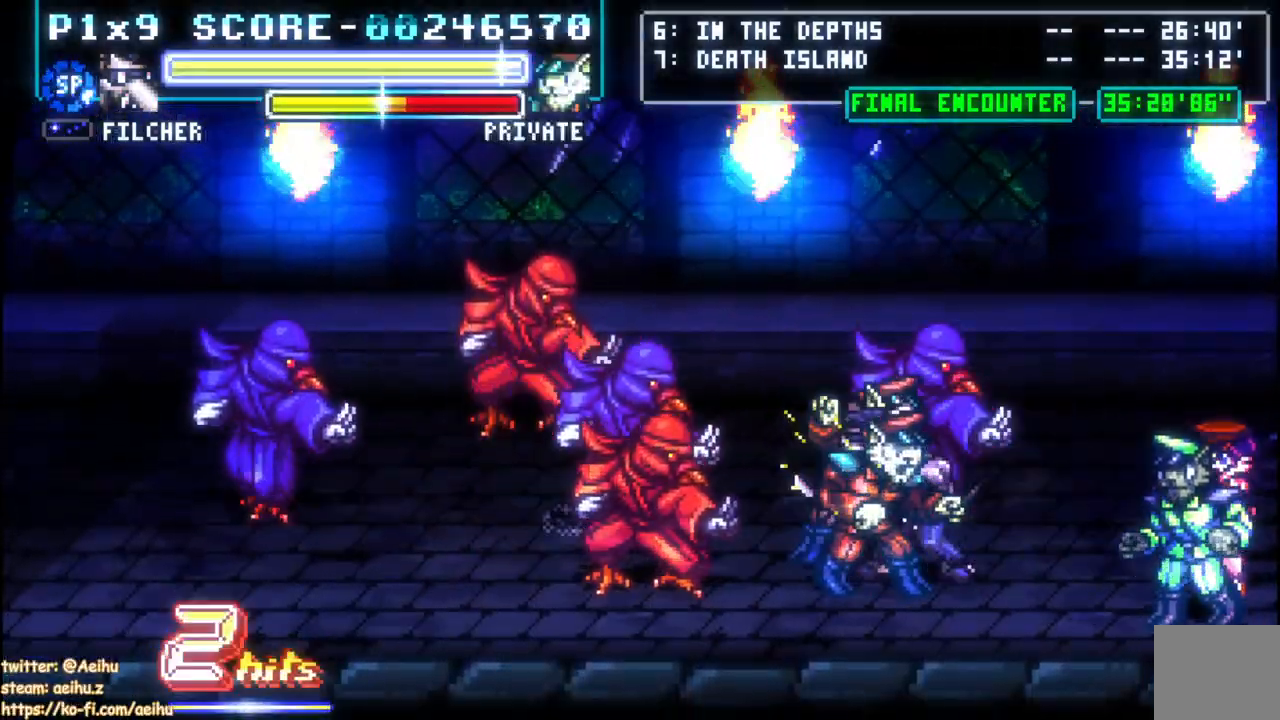
{"buttons": ["DPAD_RIGHT"], "left_stick": "center", "right_stick": "center", "events": [[117, "SQUARE", "up"], [167, "SQUARE", "down"], [267, "DPAD_LEFT", "down"], [267, "SQUARE", "up"], [317, "SQUARE", "down"], [433, "DPAD_LEFT", "up"], [433, "SQUARE", "up"], [500, "DPAD_RIGHT", "down"]]}
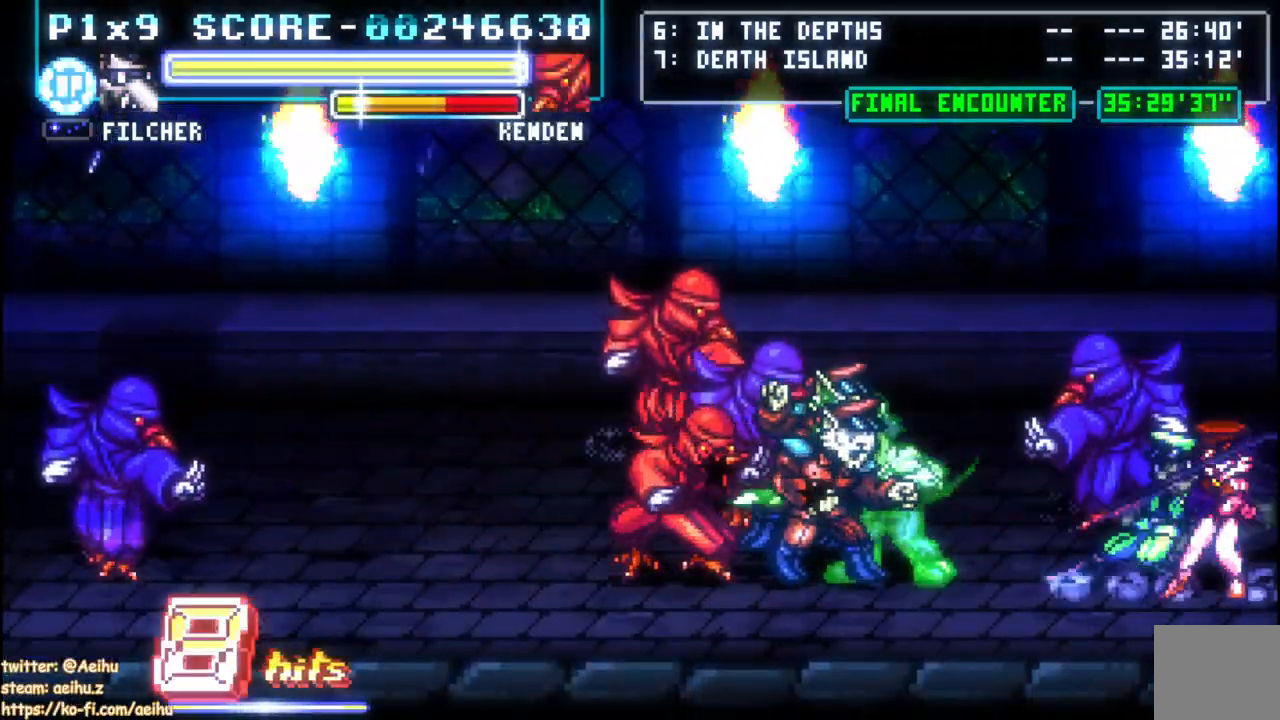
{"buttons": ["DPAD_RIGHT"], "left_stick": "center", "right_stick": "center", "events": [[33, "CIRCLE", "down"], [150, "CIRCLE", "up"], [200, "CIRCLE", "down"], [300, "CIRCLE", "up"], [367, "CIRCLE", "down"], [483, "CIRCLE", "up"]]}
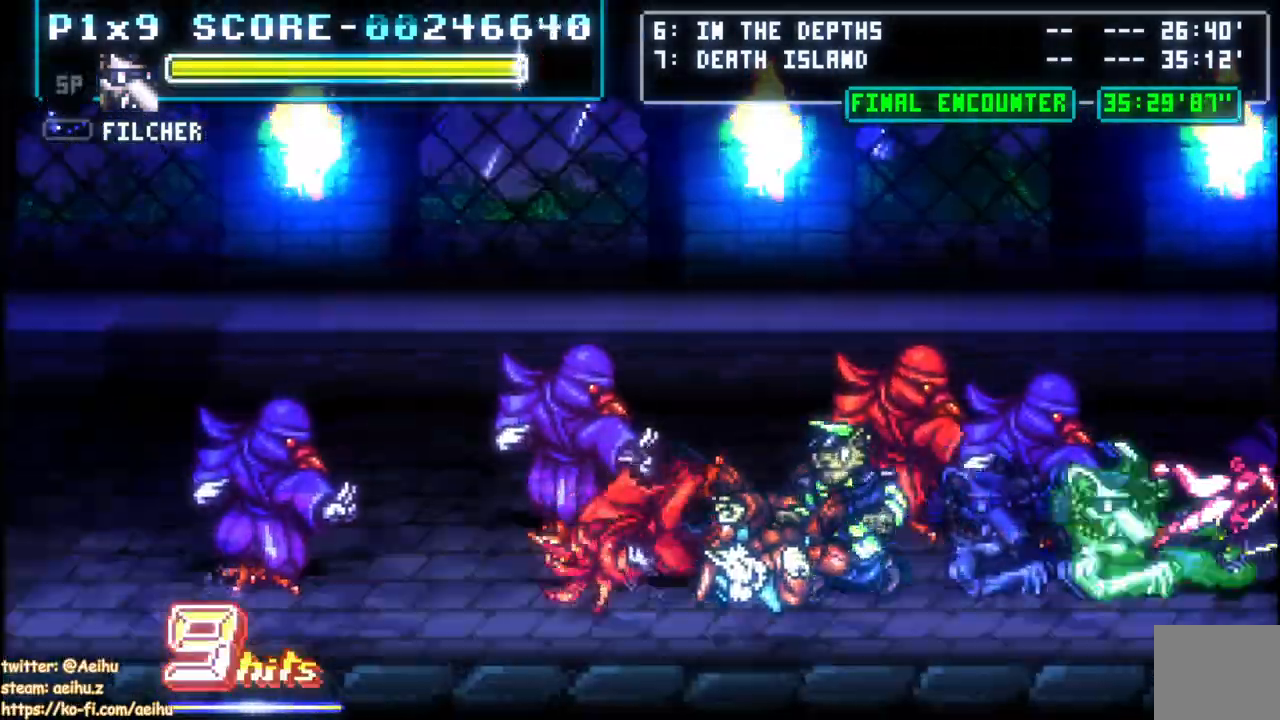
{"buttons": ["CIRCLE", "DPAD_LEFT"], "left_stick": "center", "right_stick": "center", "events": [[50, "CIRCLE", "down"], [117, "CIRCLE", "up"], [183, "DPAD_RIGHT", "up"], [217, "DPAD_LEFT", "down"], [383, "CIRCLE", "down"]]}
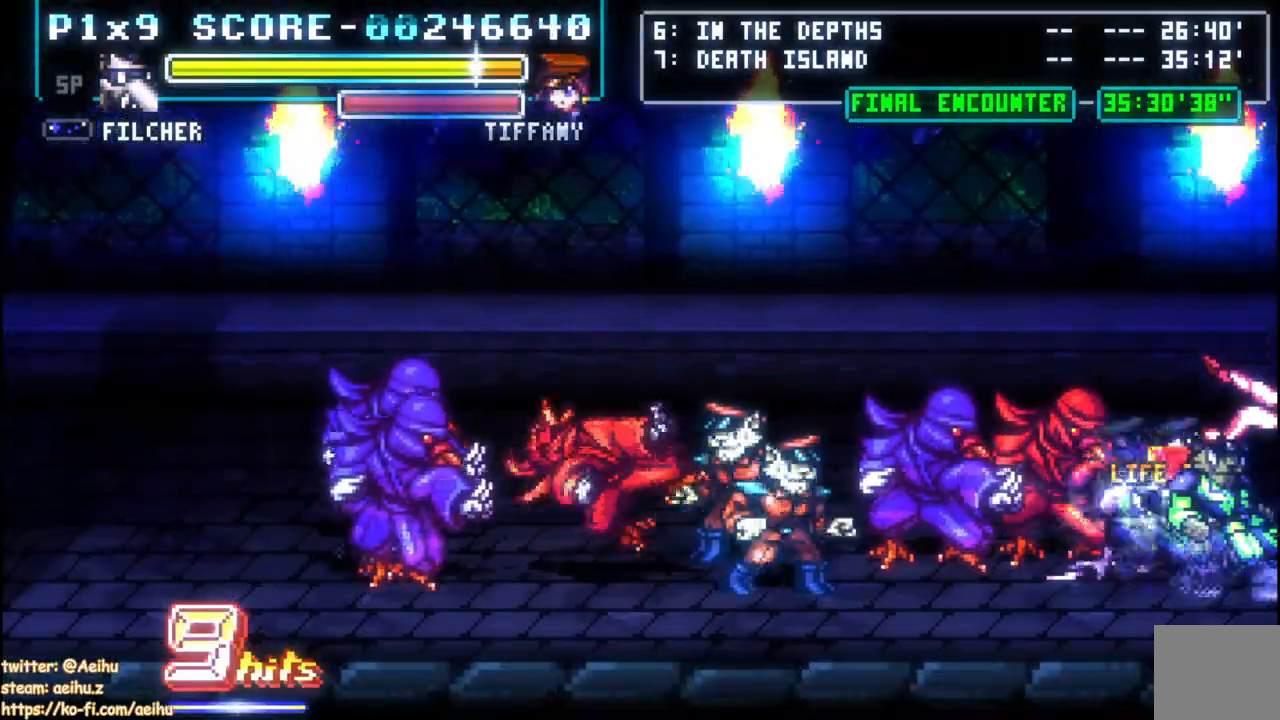
{"buttons": ["CIRCLE", "DPAD_LEFT"], "left_stick": "center", "right_stick": "center", "events": [[250, "CIRCLE", "up"], [483, "CIRCLE", "down"]]}
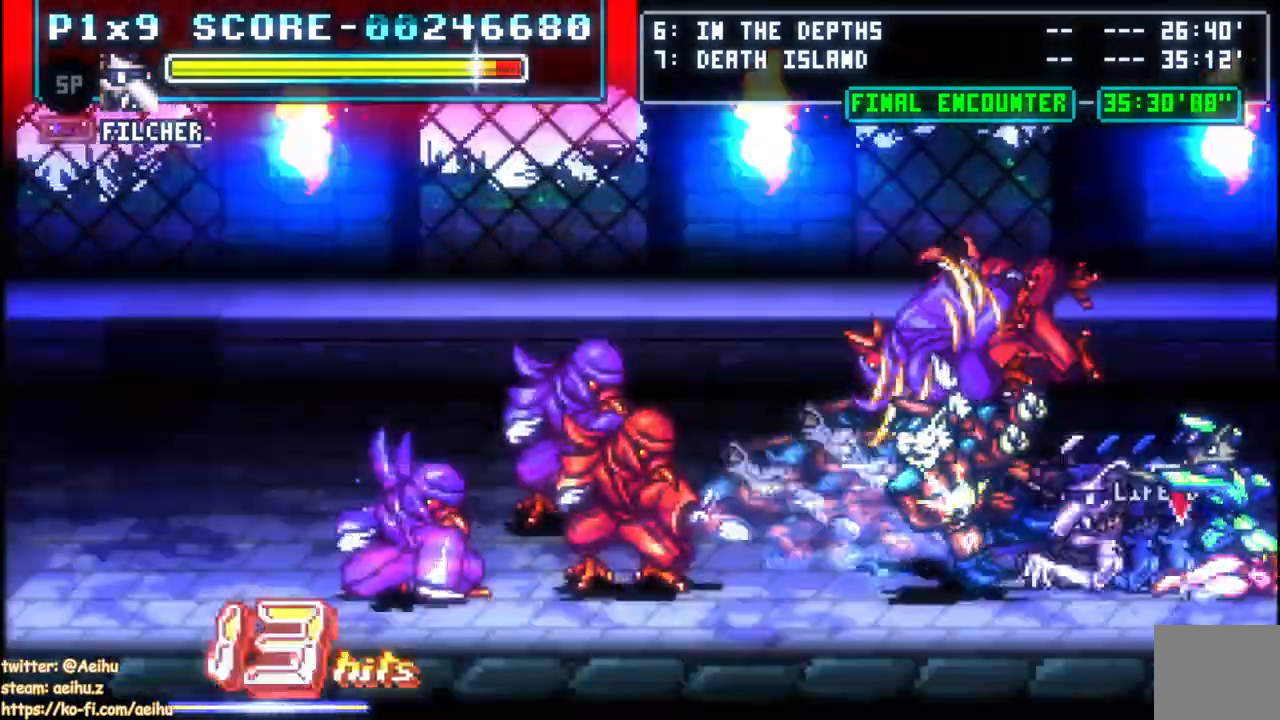
{"buttons": ["DPAD_LEFT"], "left_stick": "center", "right_stick": "center", "events": [[100, "CIRCLE", "up"], [367, "CIRCLE", "down"], [483, "CIRCLE", "up"]]}
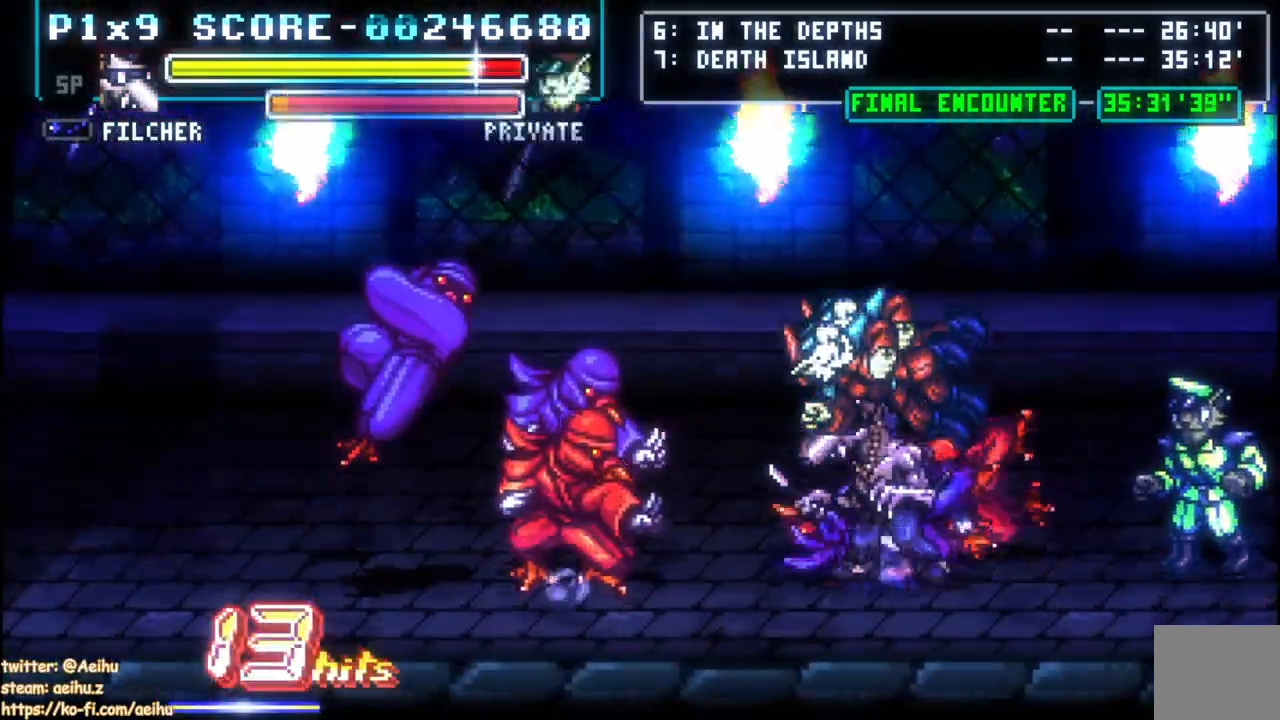
{"buttons": ["CIRCLE", "DPAD_LEFT"], "left_stick": "center", "right_stick": "center", "events": [[50, "CIRCLE", "down"]]}
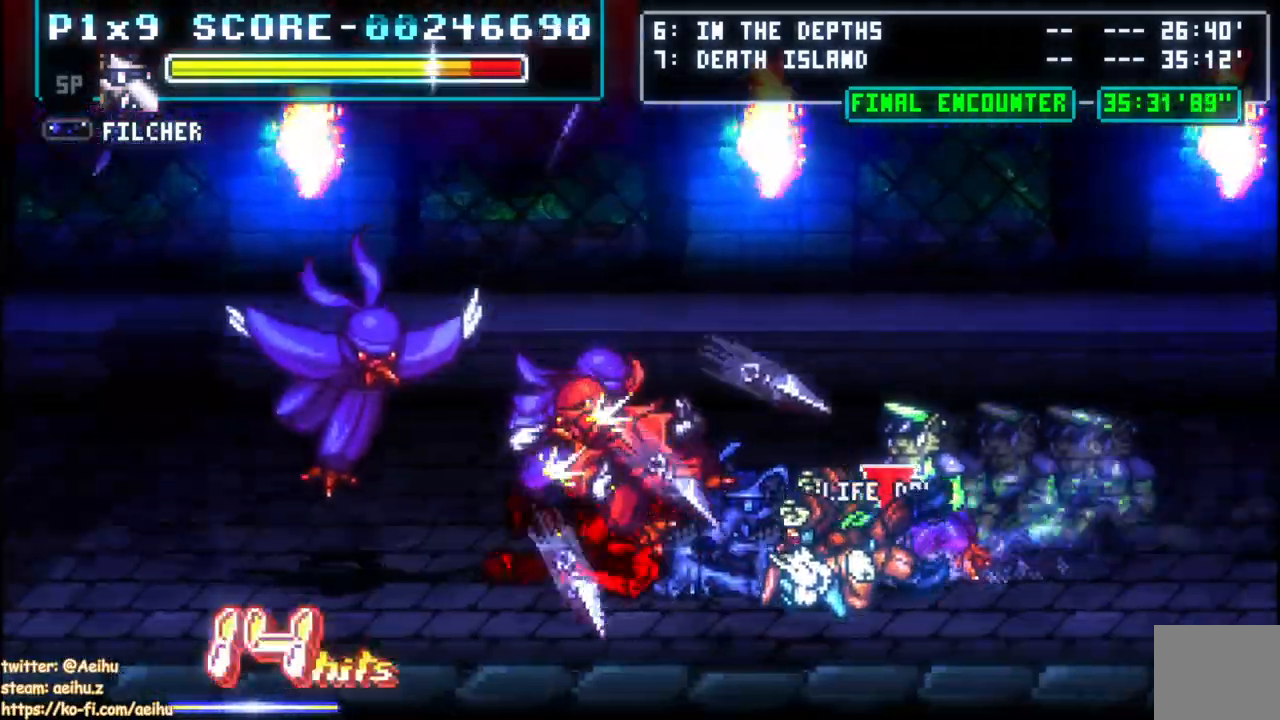
{"buttons": ["CIRCLE", "DPAD_RIGHT"], "left_stick": "center", "right_stick": "center", "events": [[67, "CIRCLE", "up"], [217, "CIRCLE", "down"], [217, "DPAD_LEFT", "up"], [217, "DPAD_RIGHT", "down"], [333, "CIRCLE", "up"], [400, "CIRCLE", "down"]]}